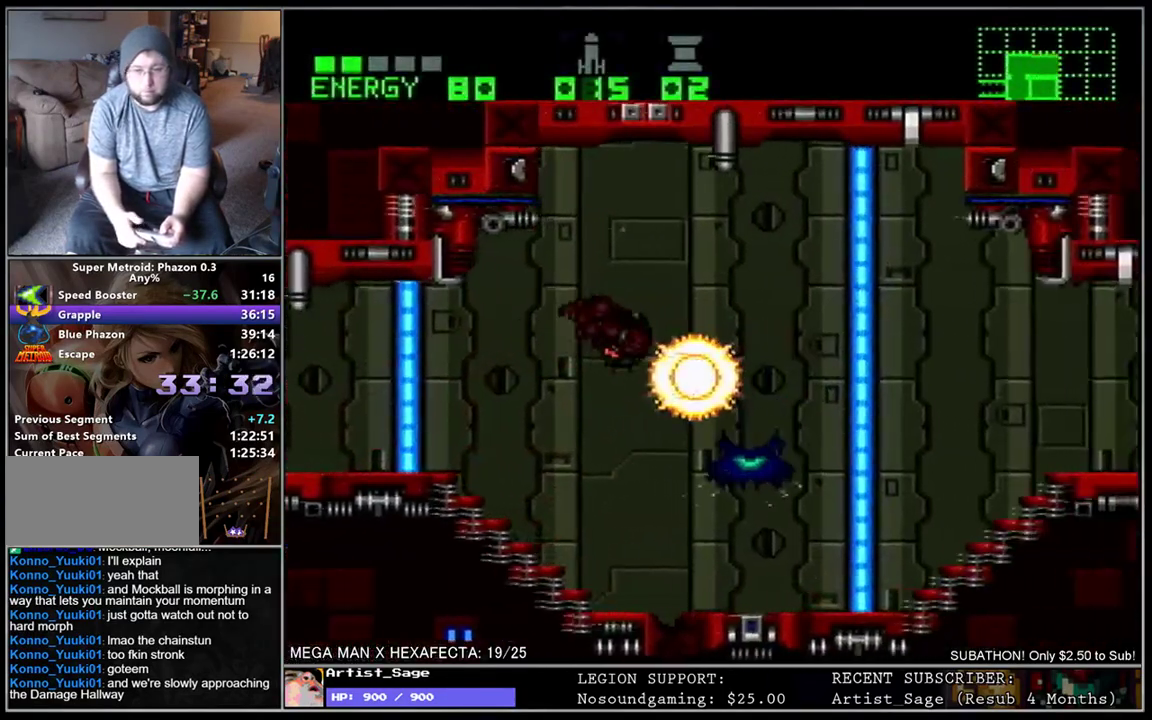
Gameplay with a controller (Nintendo layout); each line is a JSON object with the inputs held at the frame after it. "events" lists button and stick changes between this image and that frame as [ms after this image, input, new state], when the widget could be followed in between. Not read: B L3 R3.
{"buttons": ["L1", "DPAD_RIGHT"], "events": []}
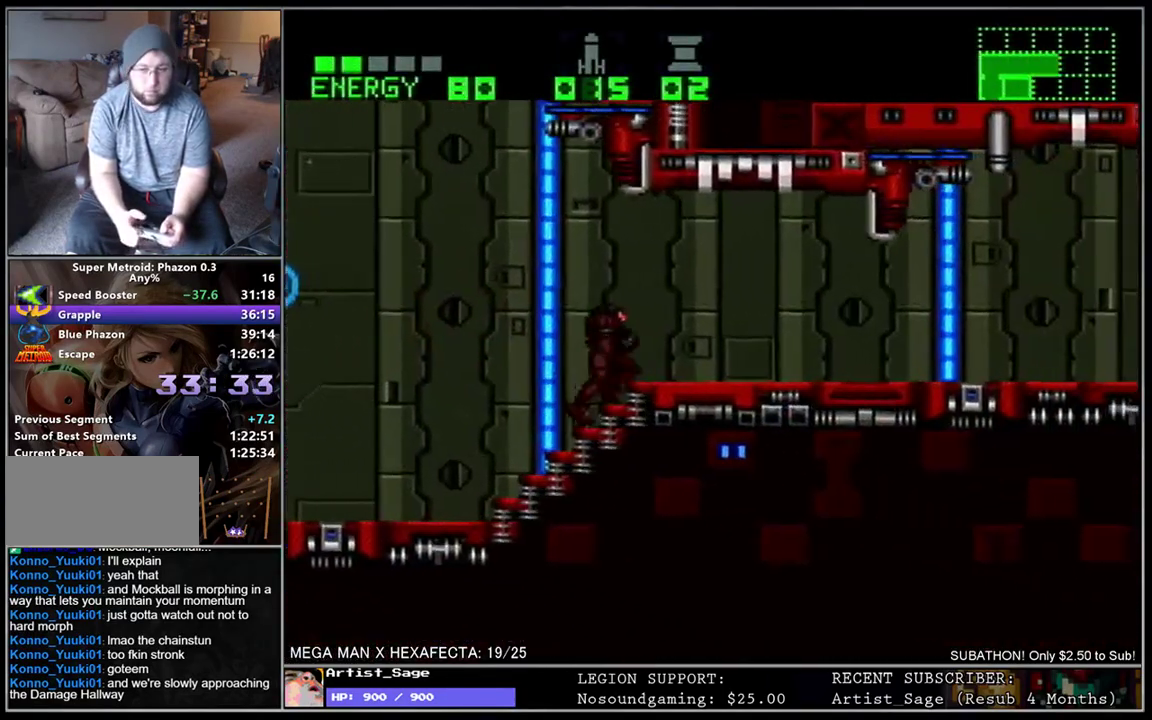
{"buttons": ["L1", "R1", "DPAD_RIGHT"], "events": [[33, "R1", "down"]]}
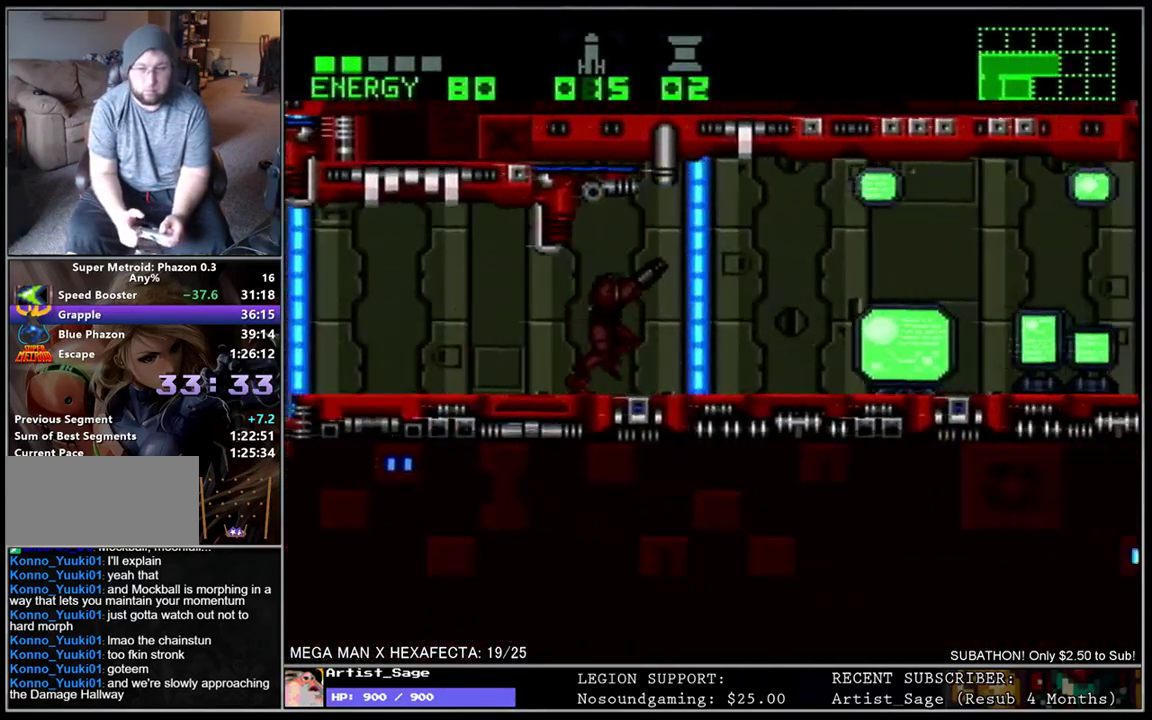
{"buttons": ["Y", "L1", "R1"], "events": [[333, "Y", "down"], [367, "DPAD_RIGHT", "up"], [417, "Y", "up"], [500, "Y", "down"]]}
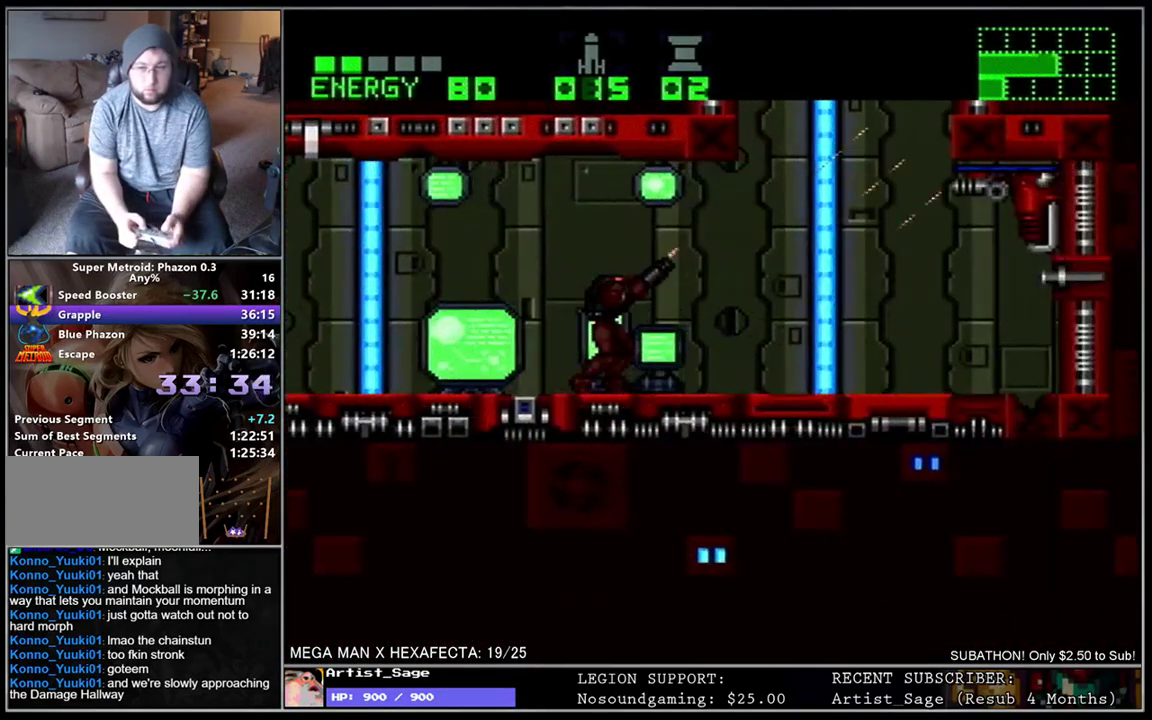
{"buttons": ["L1", "DPAD_DOWN"], "events": [[67, "Y", "up"], [100, "DPAD_RIGHT", "down"], [150, "Y", "down"], [200, "Y", "up"], [250, "R1", "up"], [367, "DPAD_RIGHT", "up"], [417, "DPAD_DOWN", "down"]]}
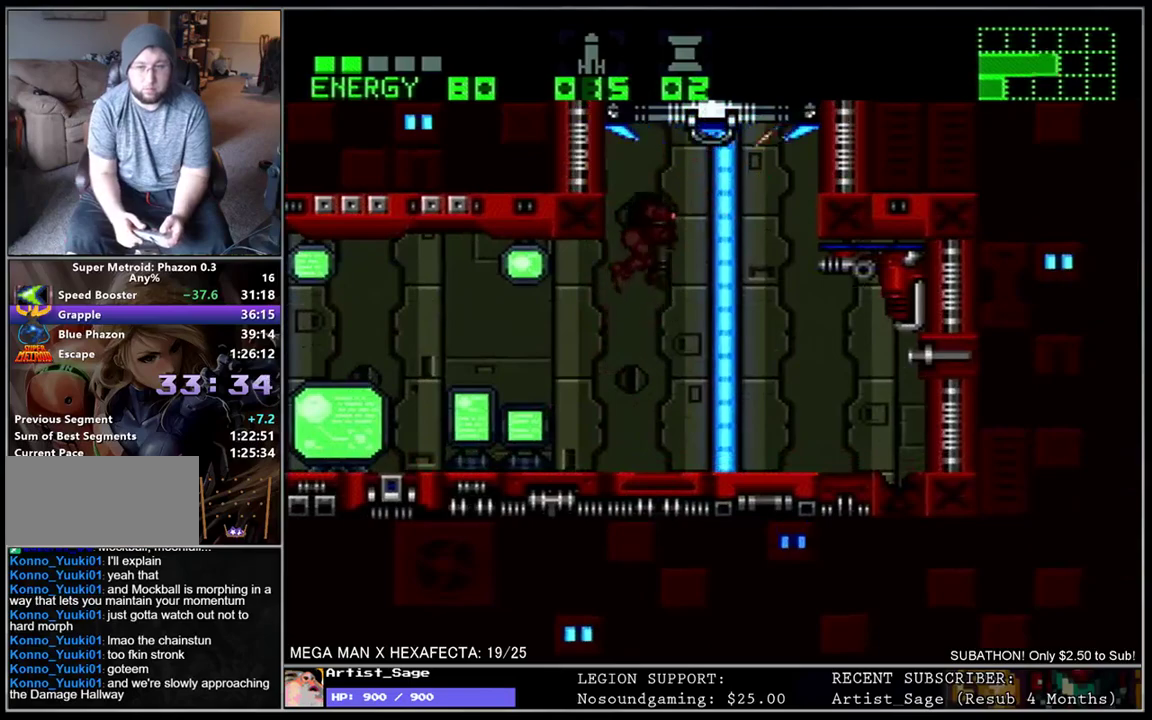
{"buttons": ["L1", "DPAD_LEFT"], "events": [[400, "DPAD_DOWN", "up"], [467, "DPAD_LEFT", "down"]]}
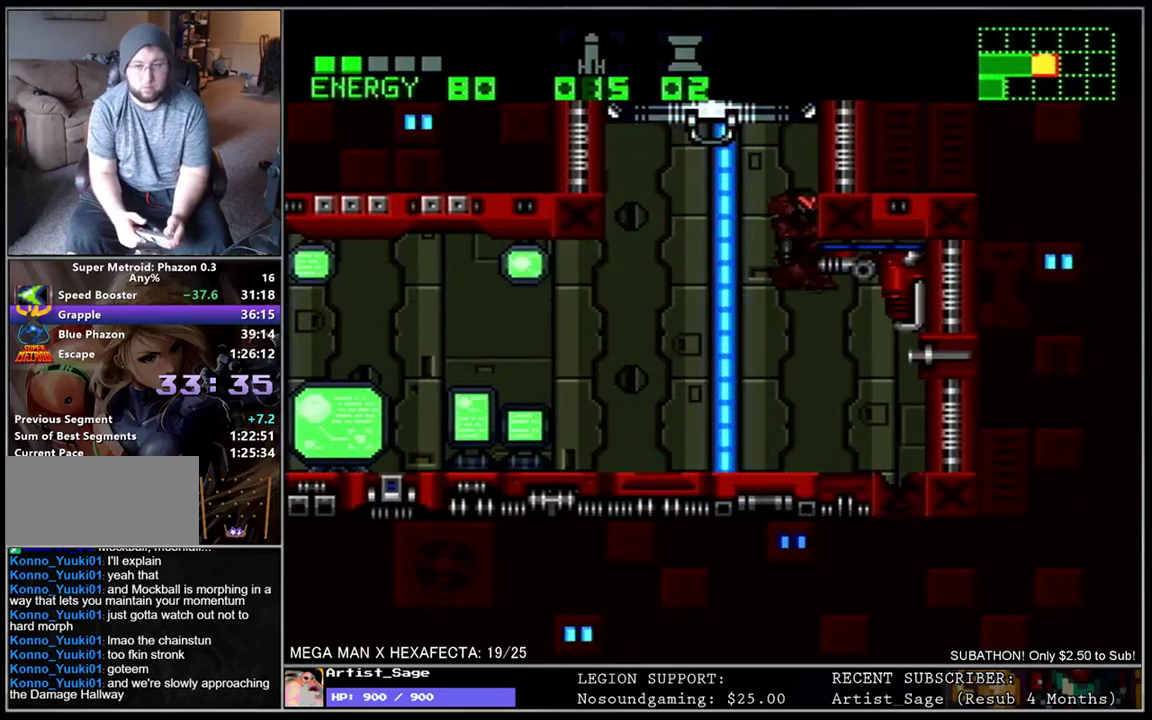
{"buttons": ["L1", "DPAD_RIGHT"], "events": [[50, "DPAD_LEFT", "up"], [267, "DPAD_LEFT", "down"], [383, "DPAD_LEFT", "up"], [417, "DPAD_RIGHT", "down"]]}
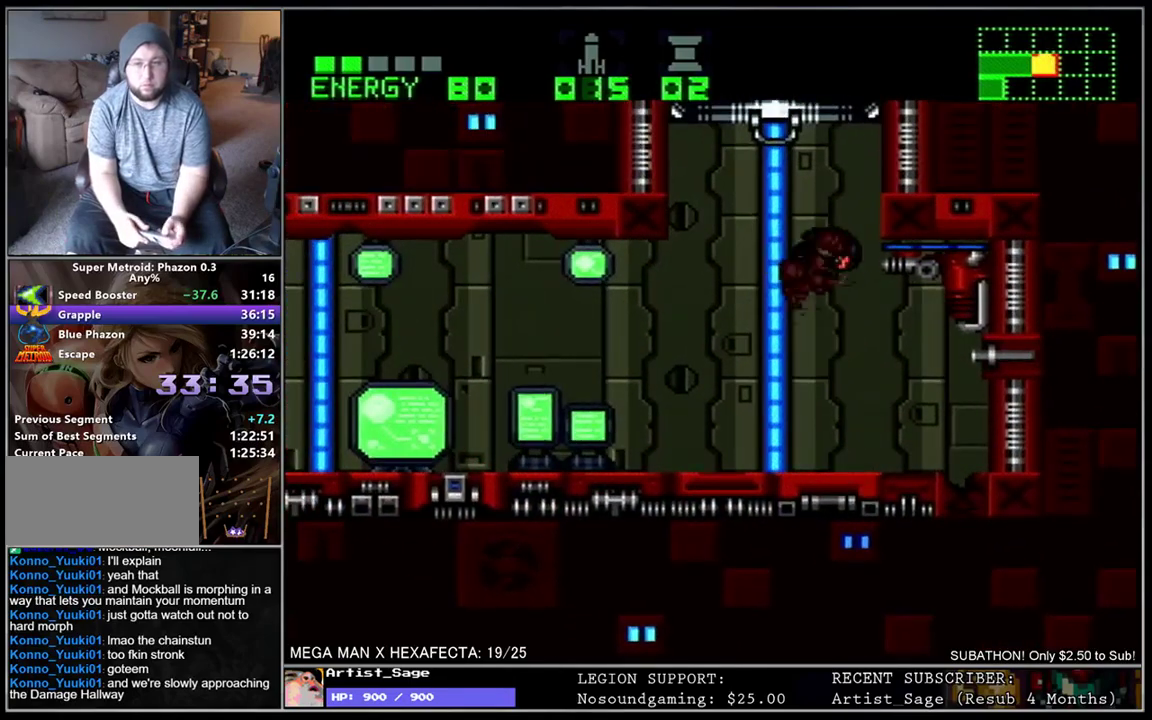
{"buttons": [], "events": [[317, "DPAD_RIGHT", "up"], [333, "L1", "up"]]}
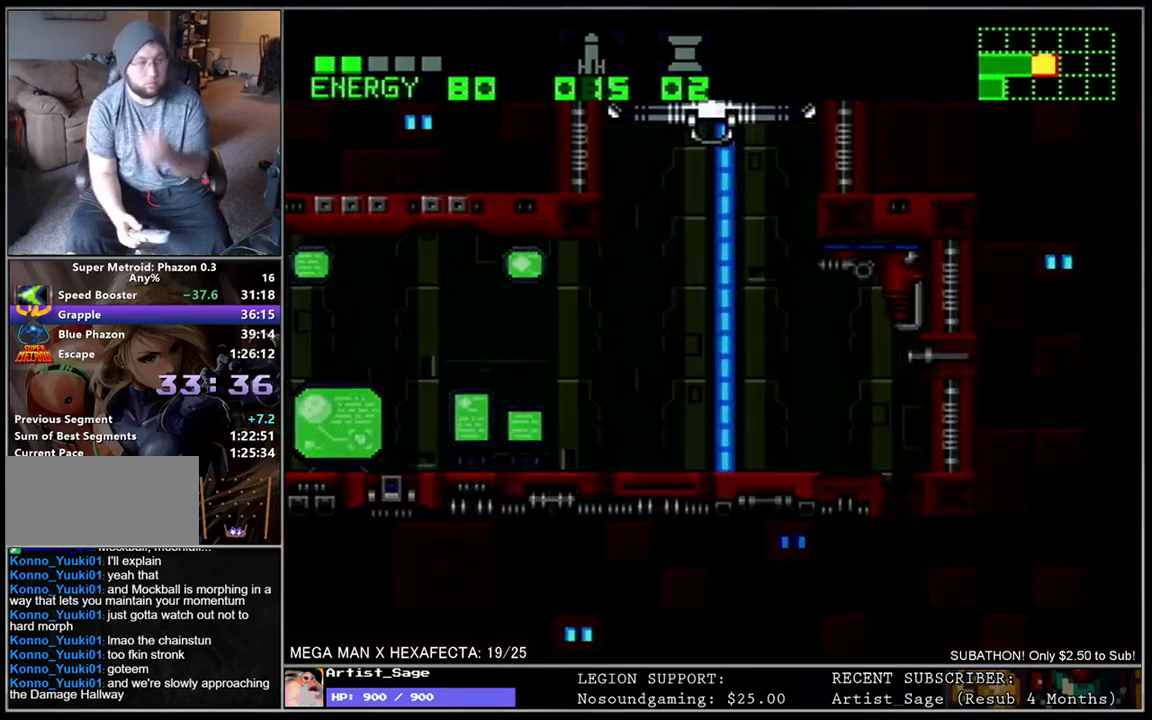
{"buttons": [], "events": []}
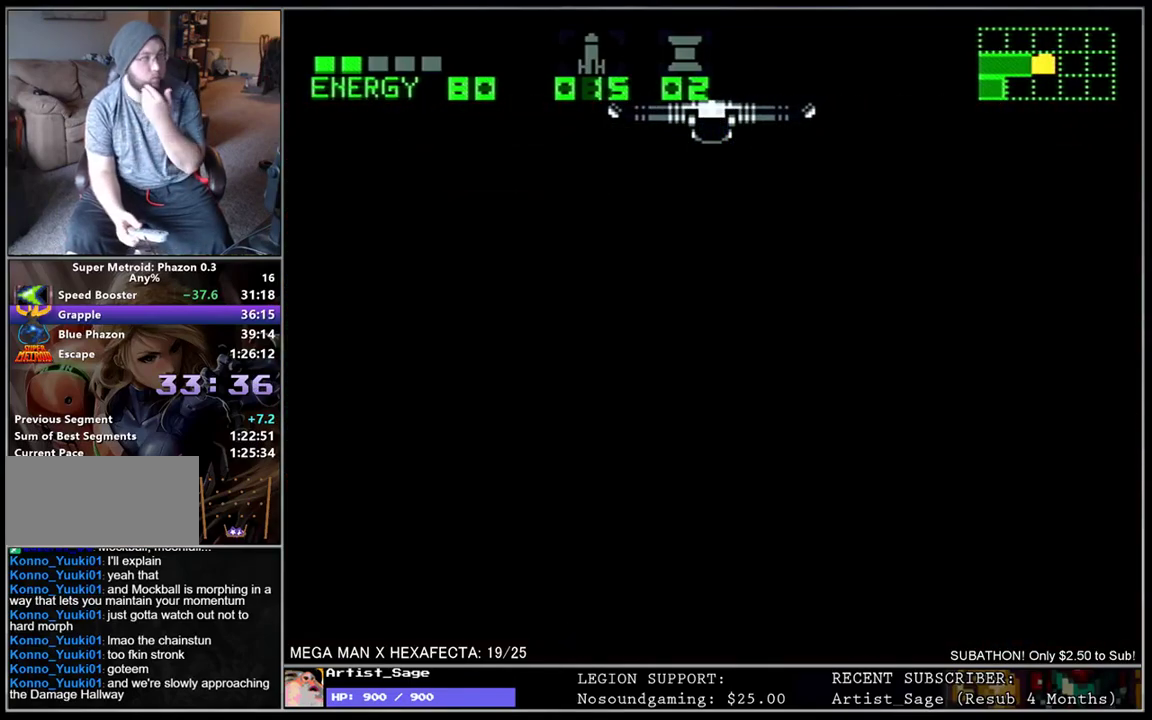
{"buttons": [], "events": []}
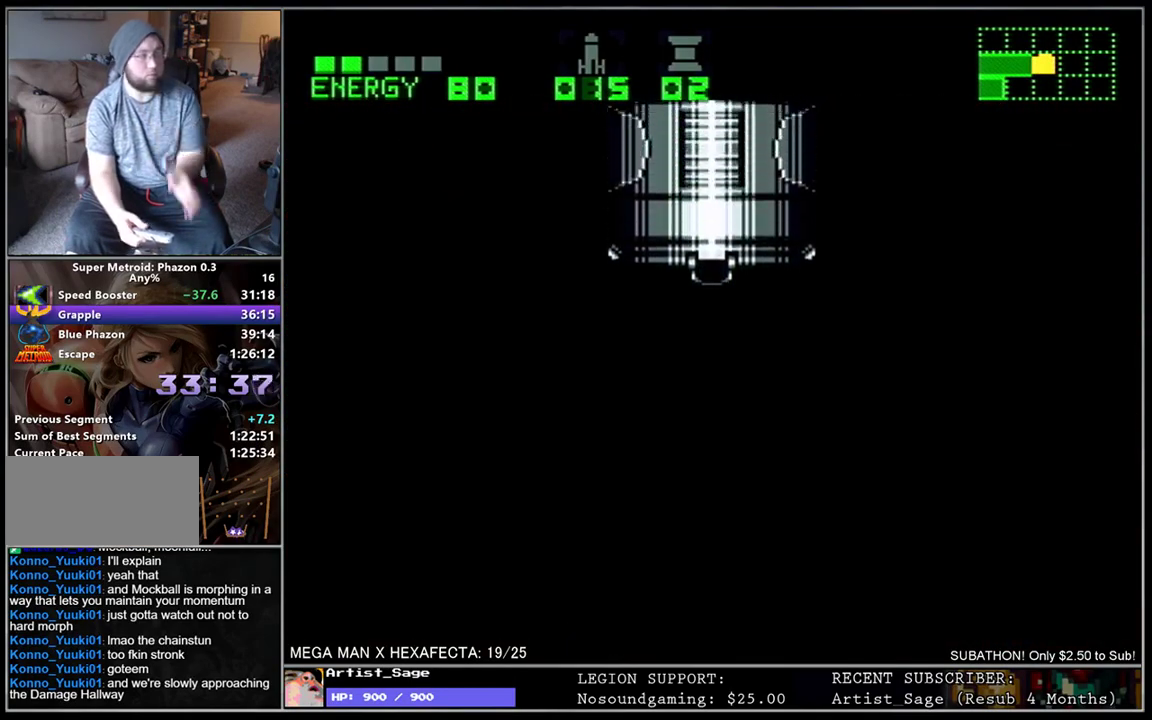
{"buttons": [], "events": []}
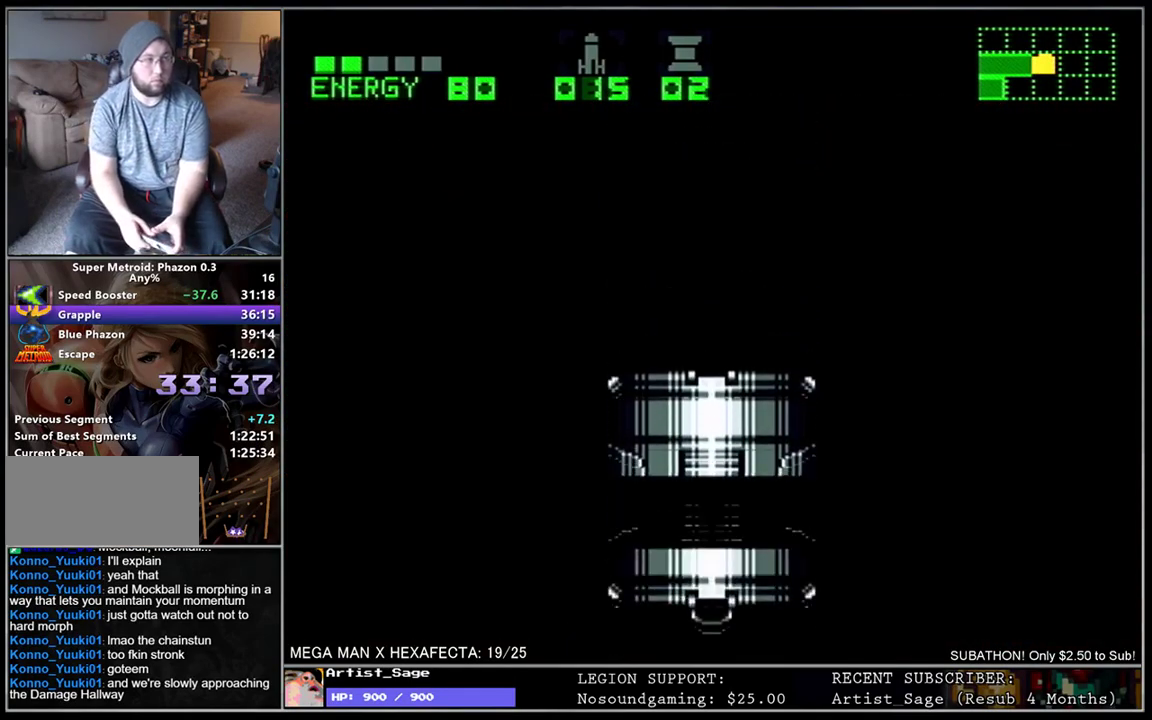
{"buttons": ["DPAD_RIGHT"], "events": [[450, "DPAD_RIGHT", "down"]]}
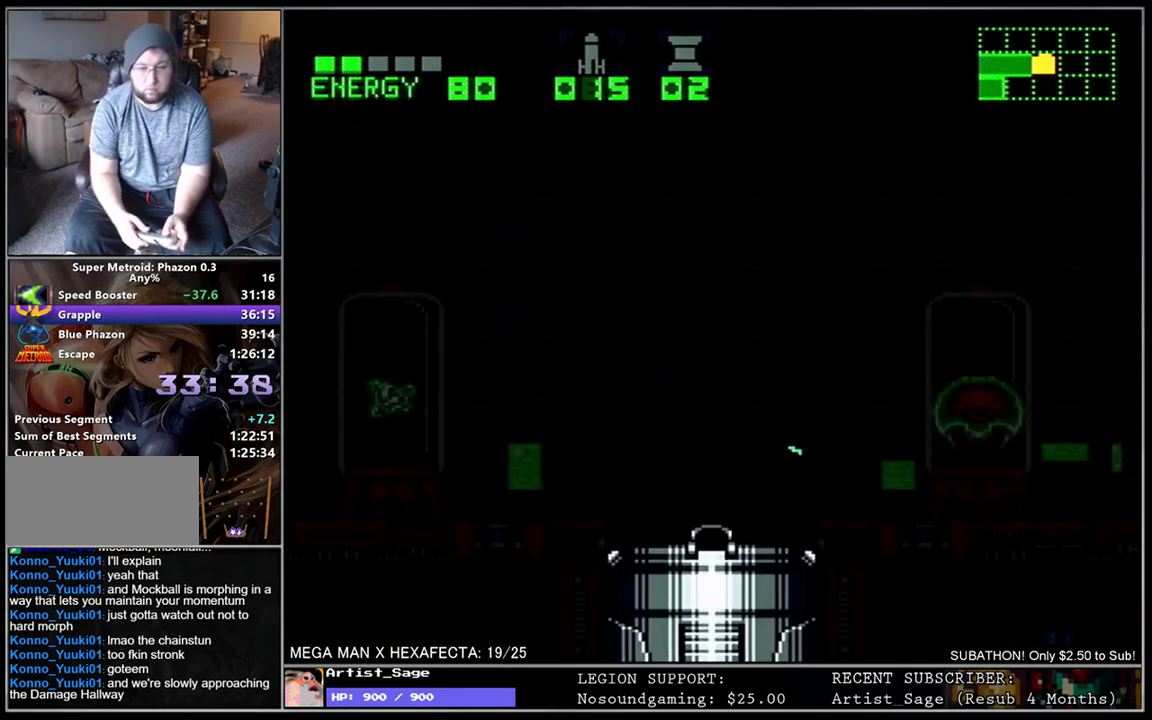
{"buttons": ["L1", "DPAD_RIGHT"], "events": [[83, "L1", "down"]]}
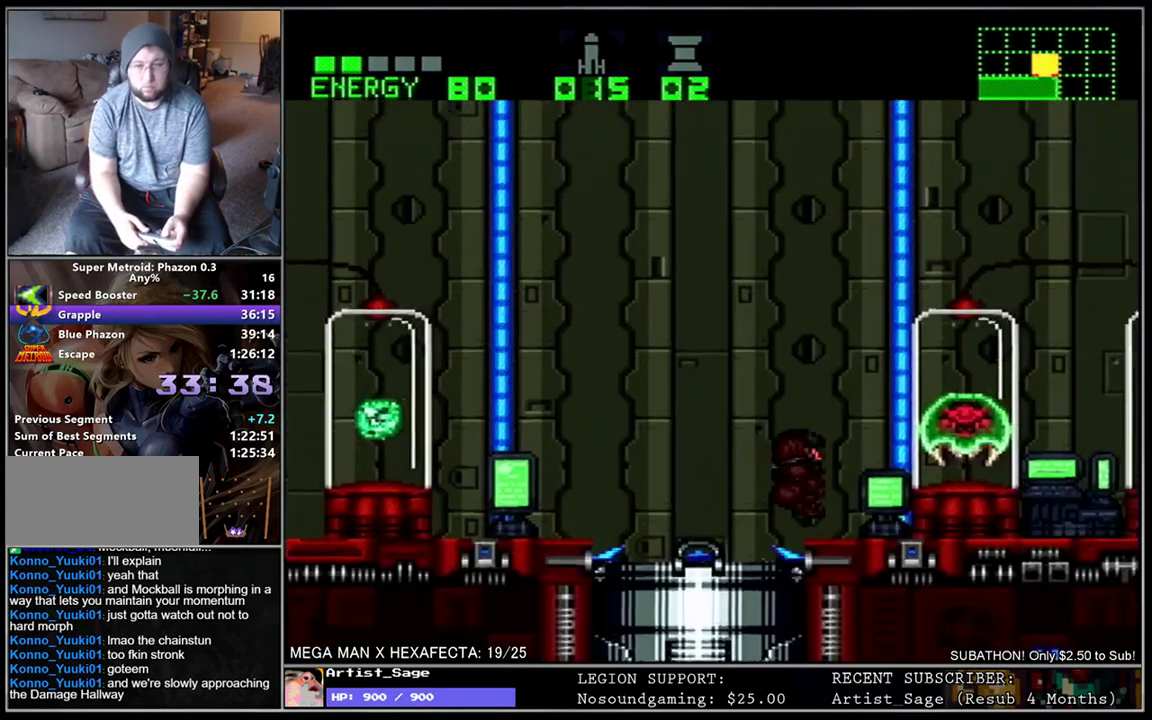
{"buttons": ["L1", "DPAD_RIGHT"], "events": [[300, "DPAD_DOWN", "down"], [433, "DPAD_DOWN", "up"]]}
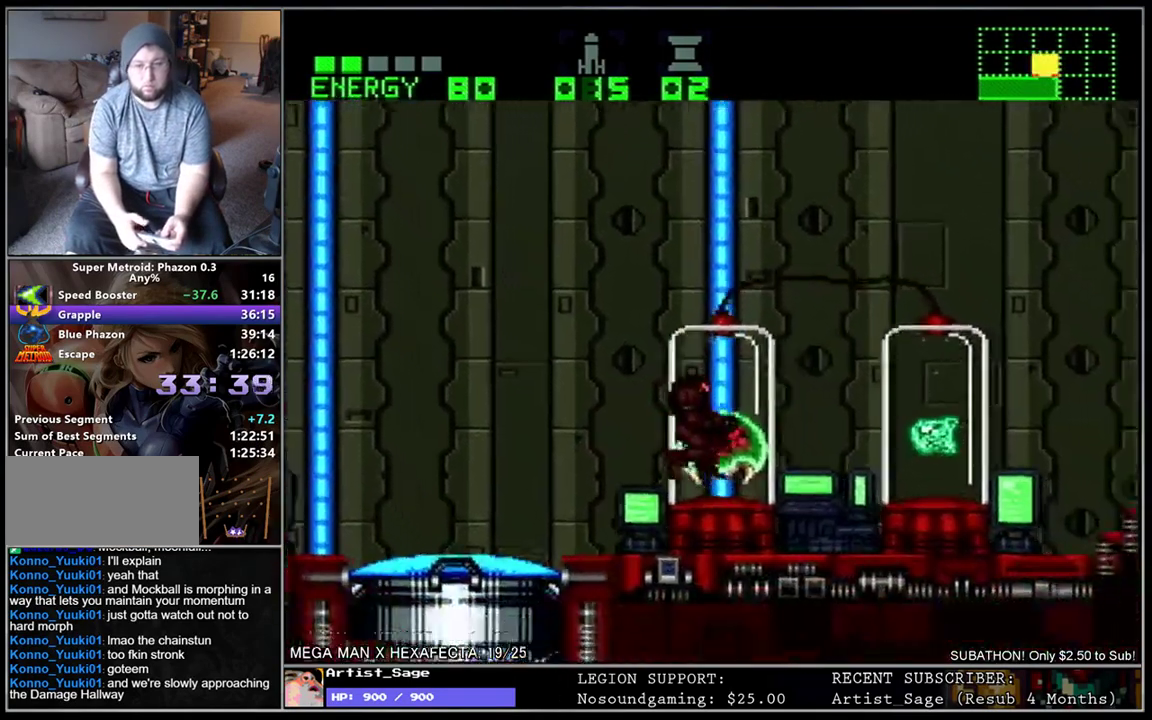
{"buttons": ["L1", "DPAD_RIGHT"], "events": []}
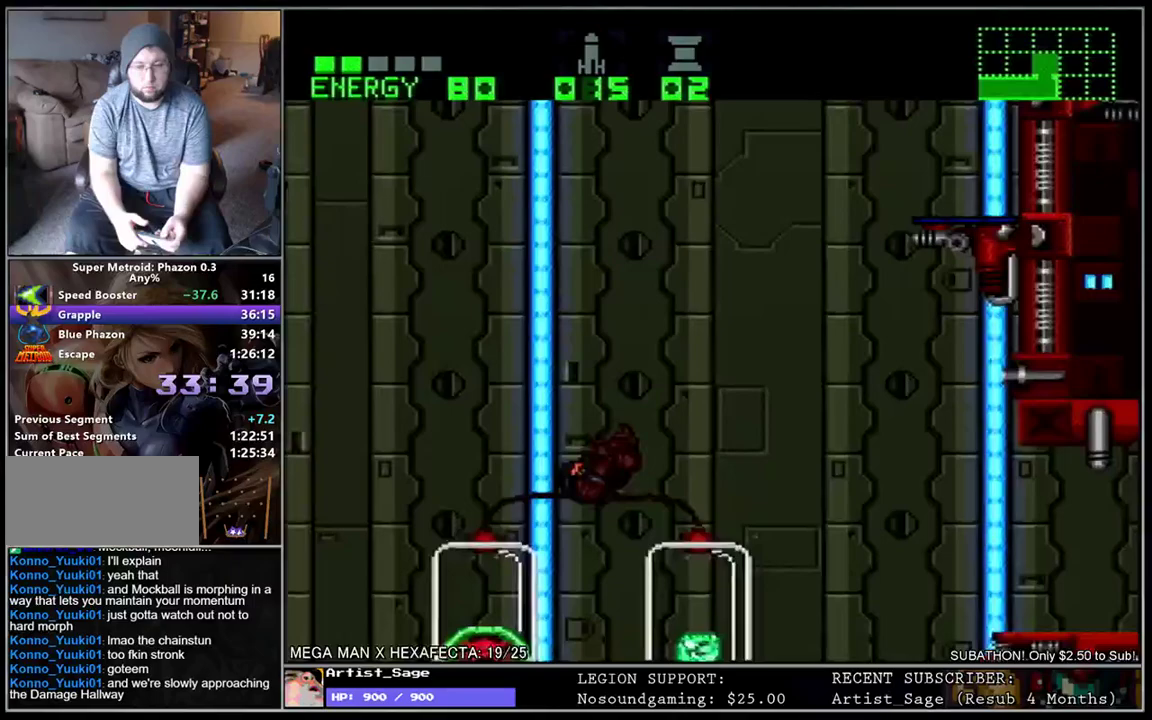
{"buttons": ["L1", "DPAD_RIGHT"], "events": []}
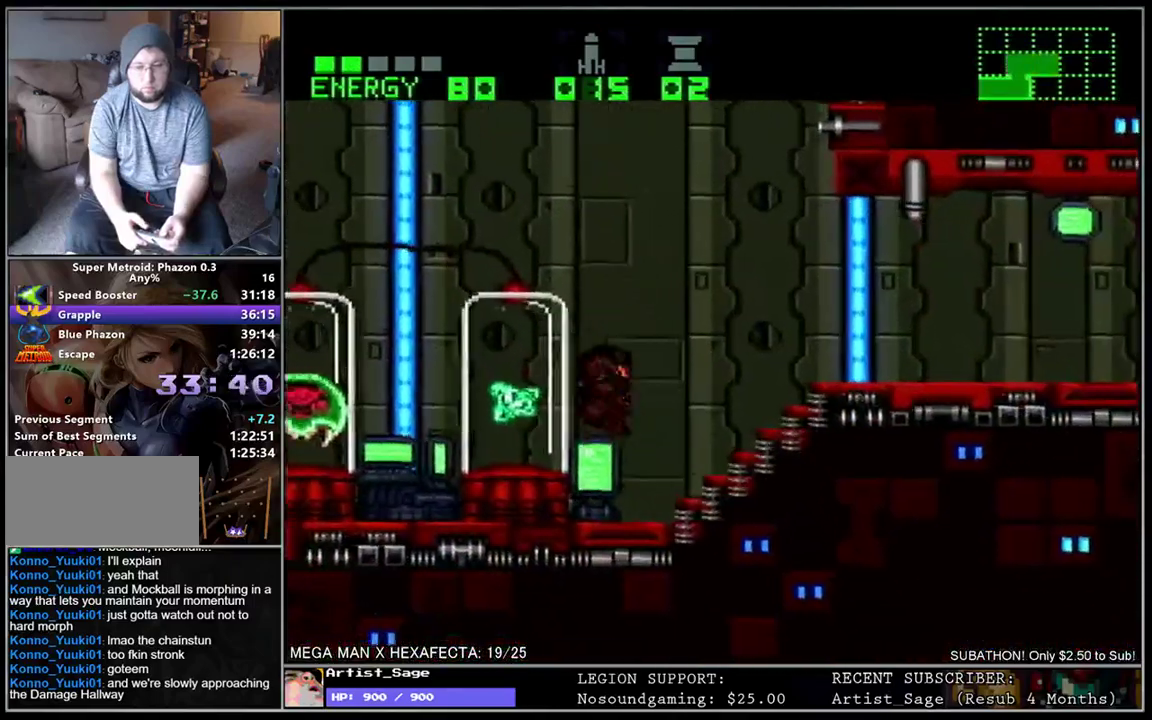
{"buttons": ["L1", "DPAD_RIGHT"], "events": [[417, "X", "down"], [467, "X", "up"]]}
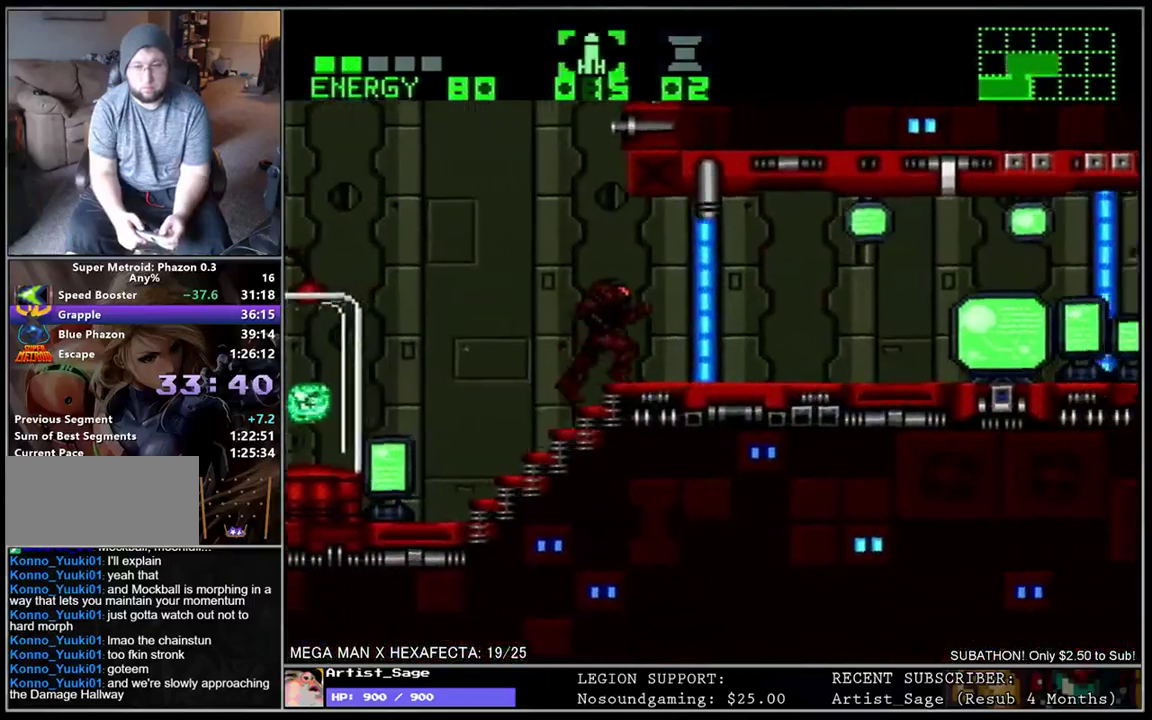
{"buttons": ["L1", "DPAD_RIGHT"], "events": [[50, "X", "down"], [133, "X", "up"]]}
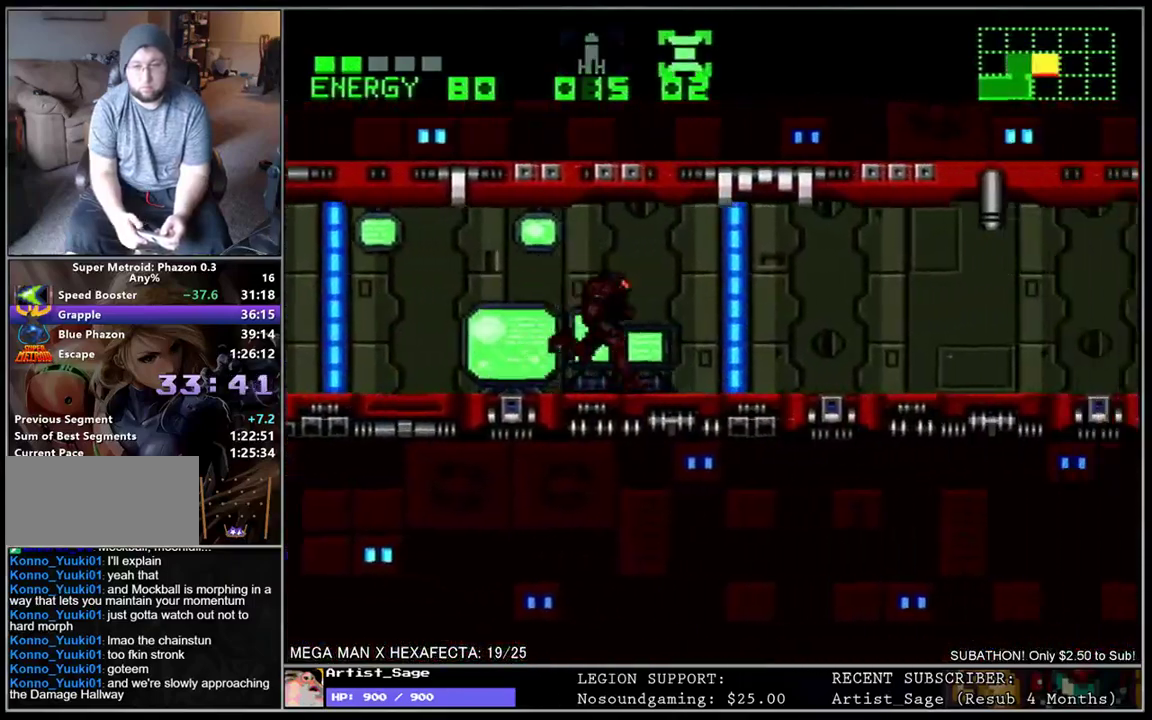
{"buttons": [], "events": [[50, "A", "down"], [100, "A", "up"], [183, "X", "down"], [217, "DPAD_RIGHT", "up"], [250, "X", "up"], [300, "L1", "up"], [333, "Y", "down"], [417, "Y", "up"]]}
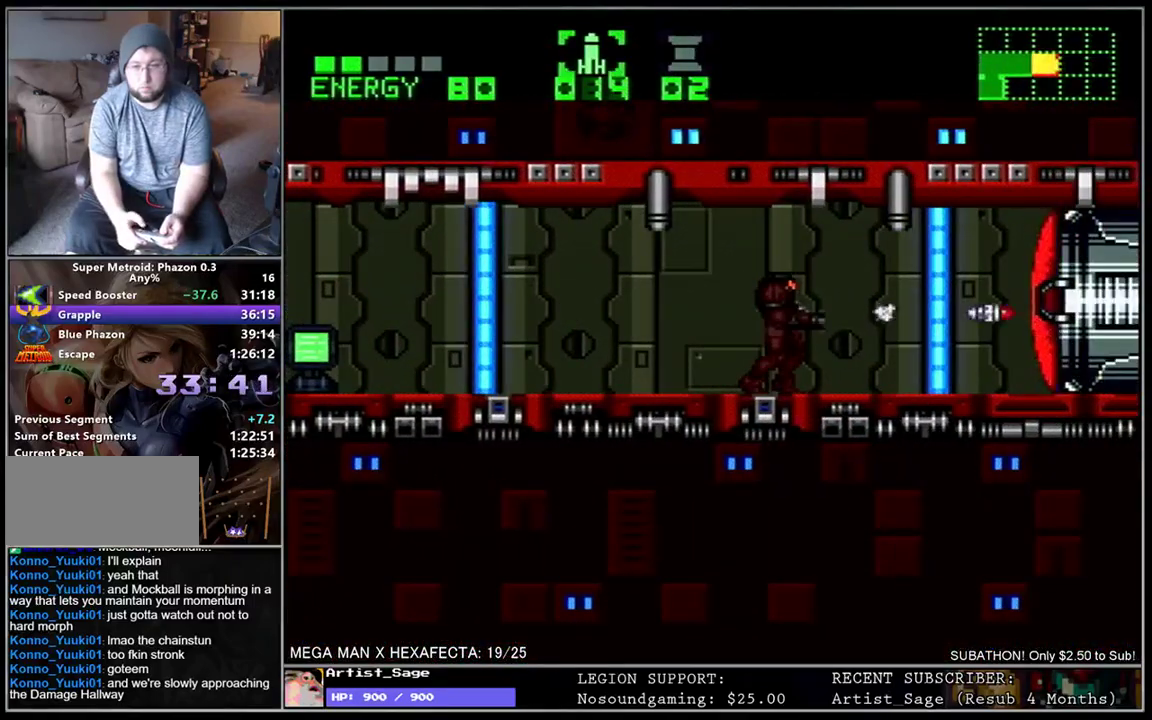
{"buttons": ["L1", "DPAD_RIGHT"], "events": [[33, "Y", "down"], [133, "Y", "up"], [250, "A", "down"], [317, "DPAD_RIGHT", "down"], [317, "L1", "down"], [350, "A", "up"], [417, "DPAD_RIGHT", "up"], [467, "DPAD_RIGHT", "down"]]}
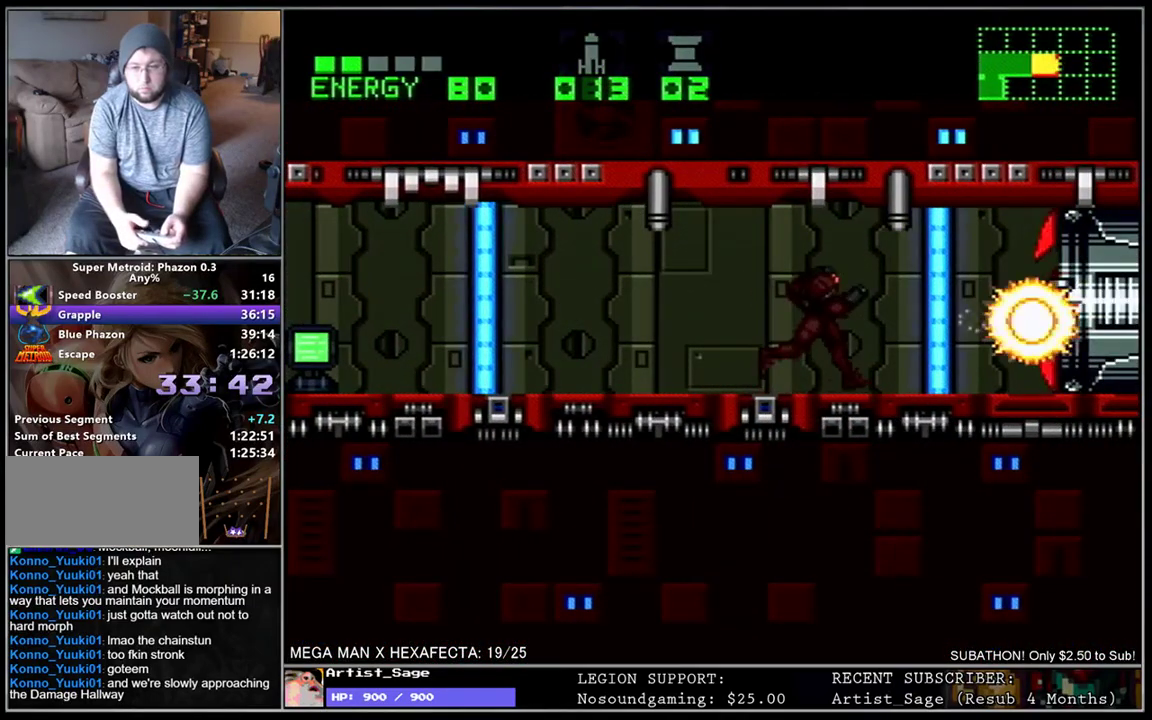
{"buttons": ["L1", "DPAD_RIGHT"], "events": []}
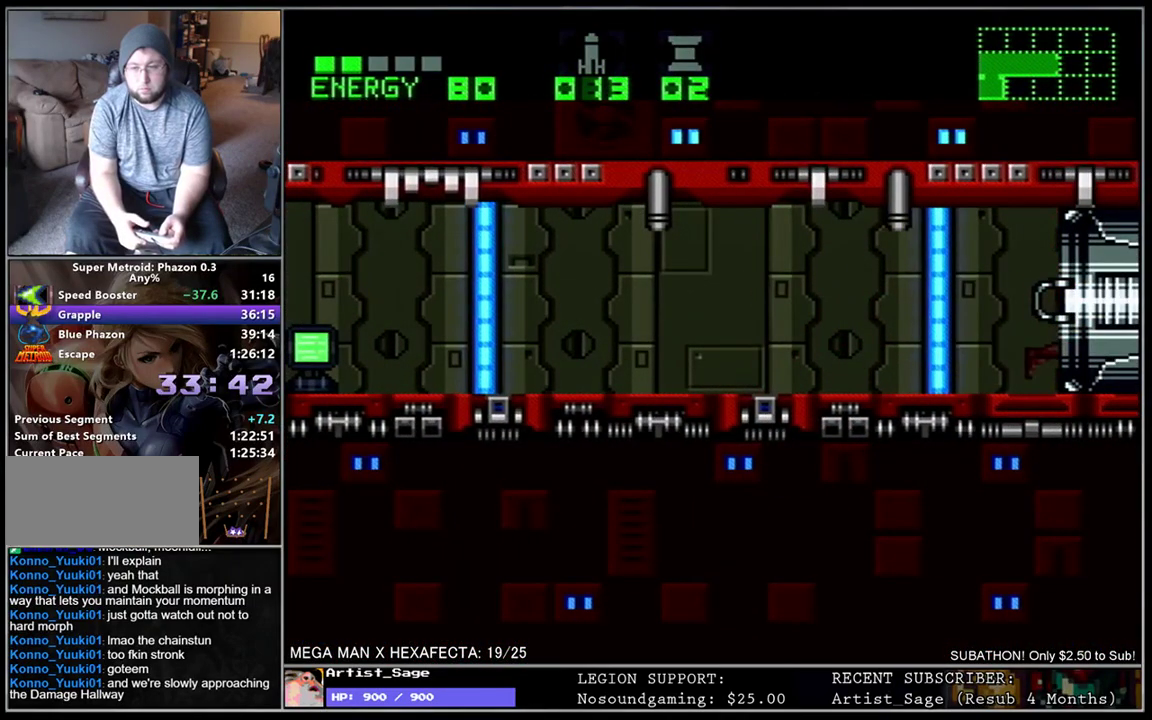
{"buttons": [], "events": [[133, "DPAD_RIGHT", "up"], [167, "L1", "up"]]}
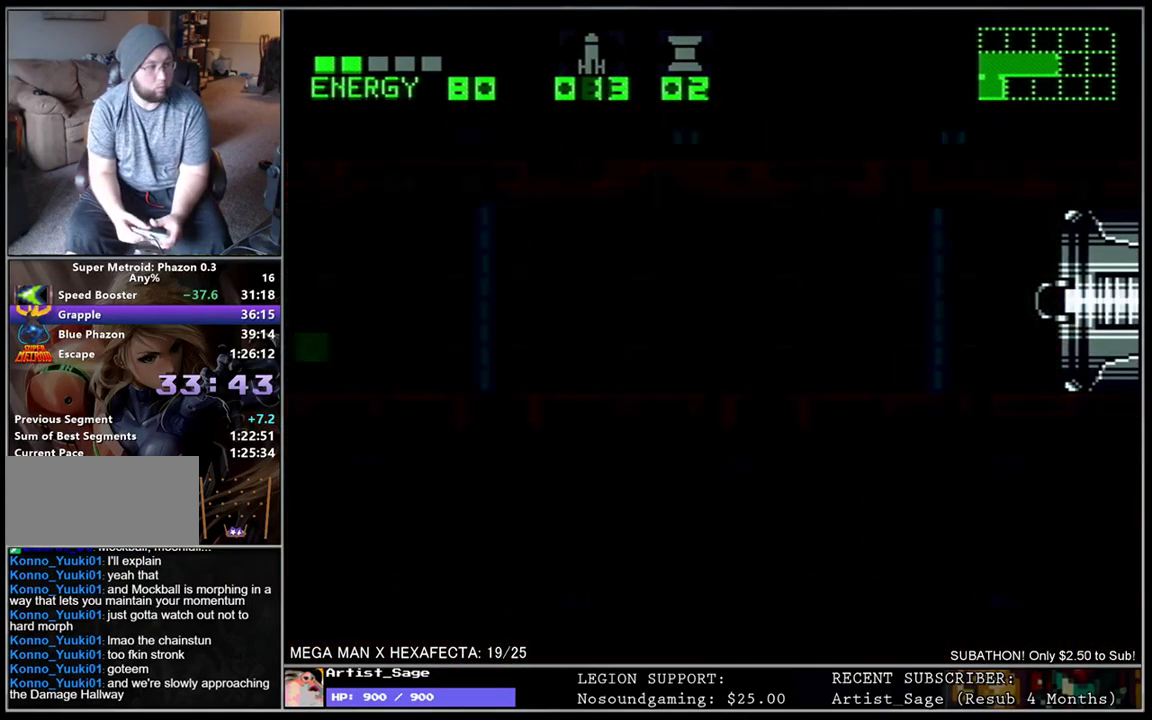
{"buttons": [], "events": []}
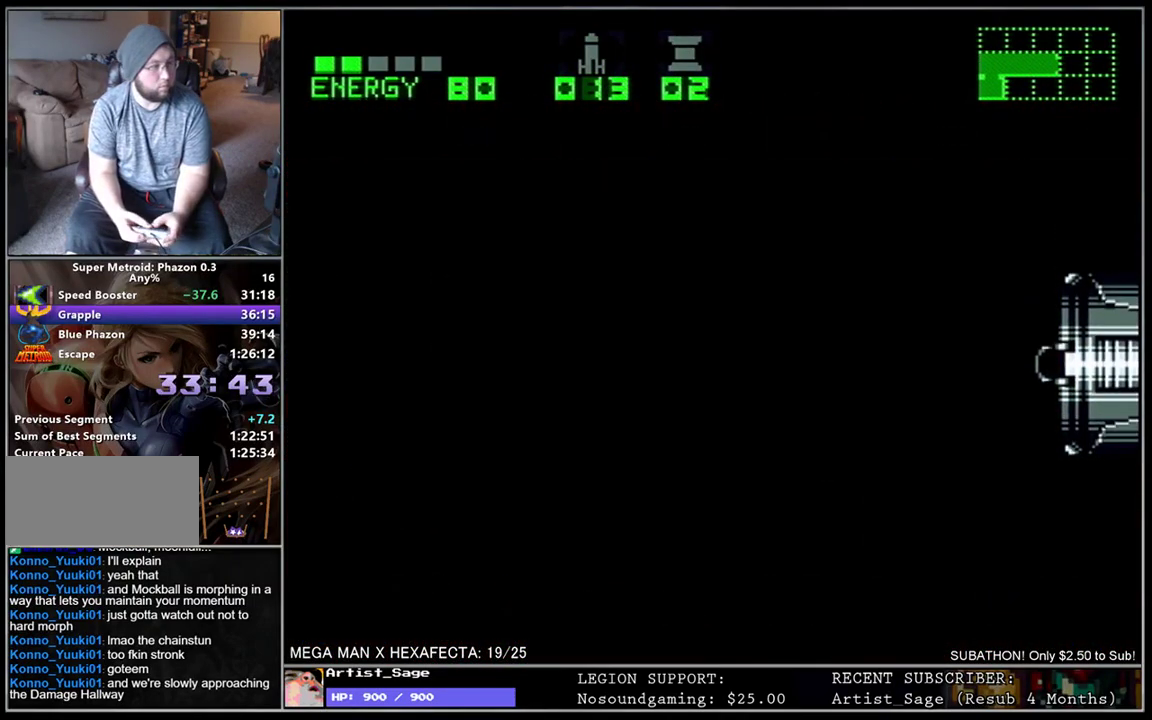
{"buttons": ["L1", "DPAD_RIGHT"], "events": [[383, "DPAD_RIGHT", "down"], [450, "L1", "down"]]}
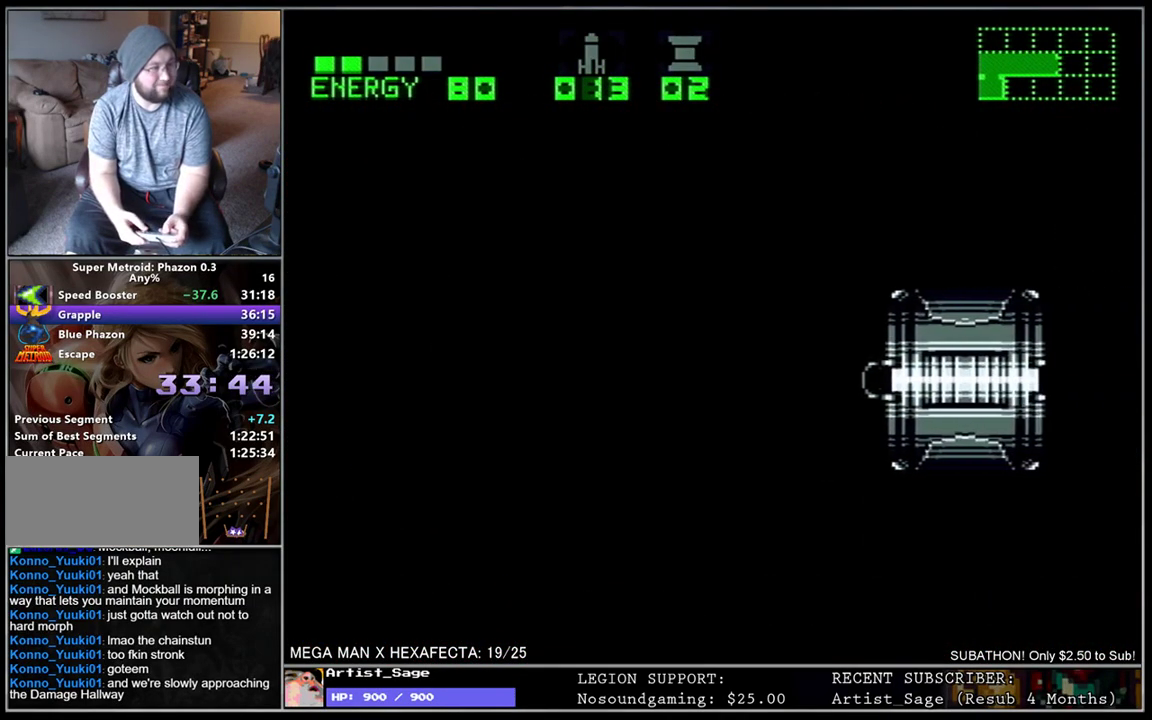
{"buttons": ["L1", "DPAD_RIGHT"], "events": []}
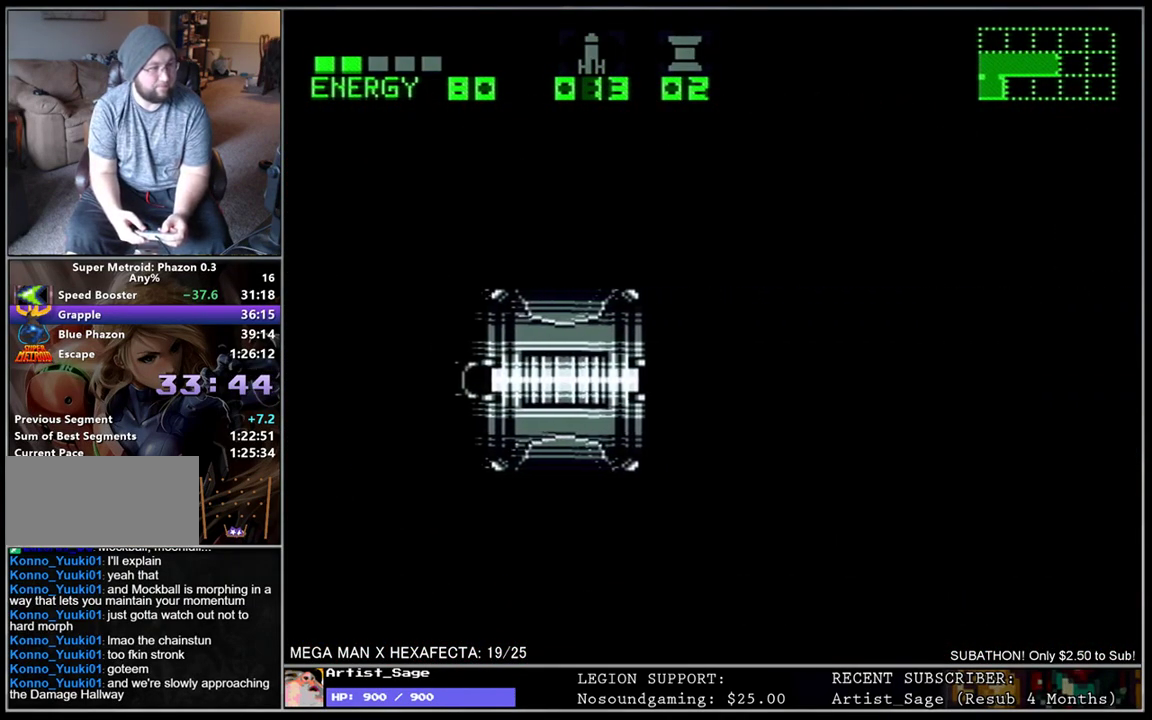
{"buttons": ["L1", "DPAD_RIGHT"], "events": []}
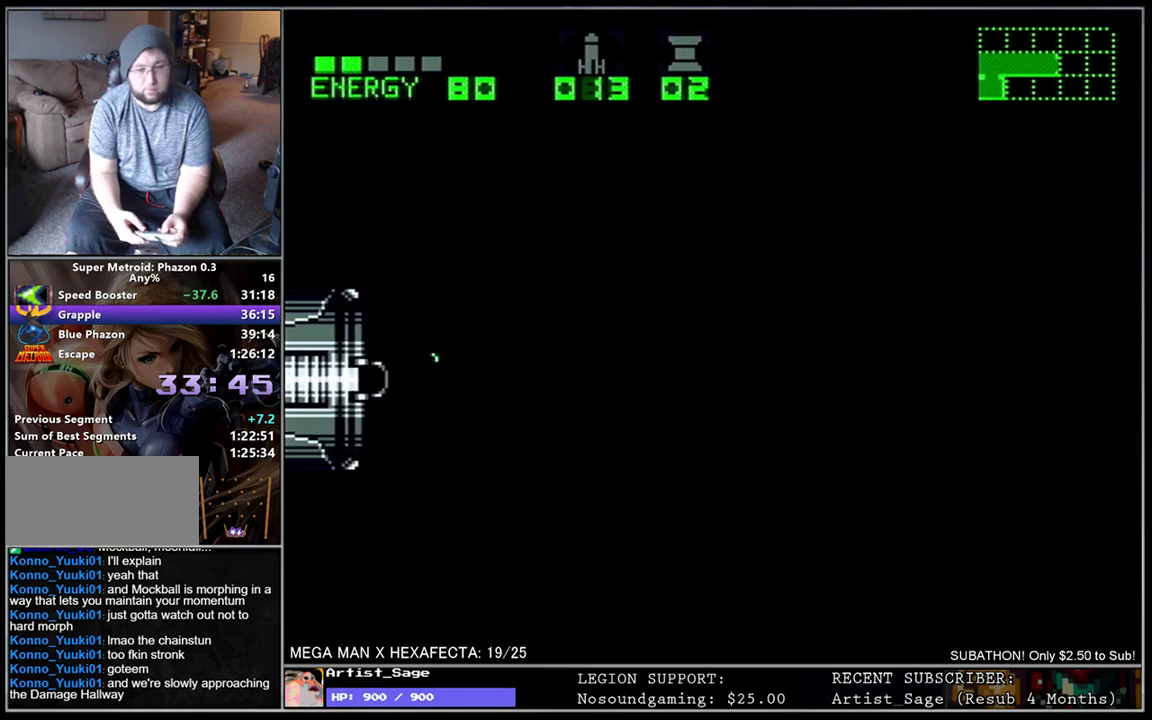
{"buttons": ["L1", "DPAD_RIGHT"], "events": []}
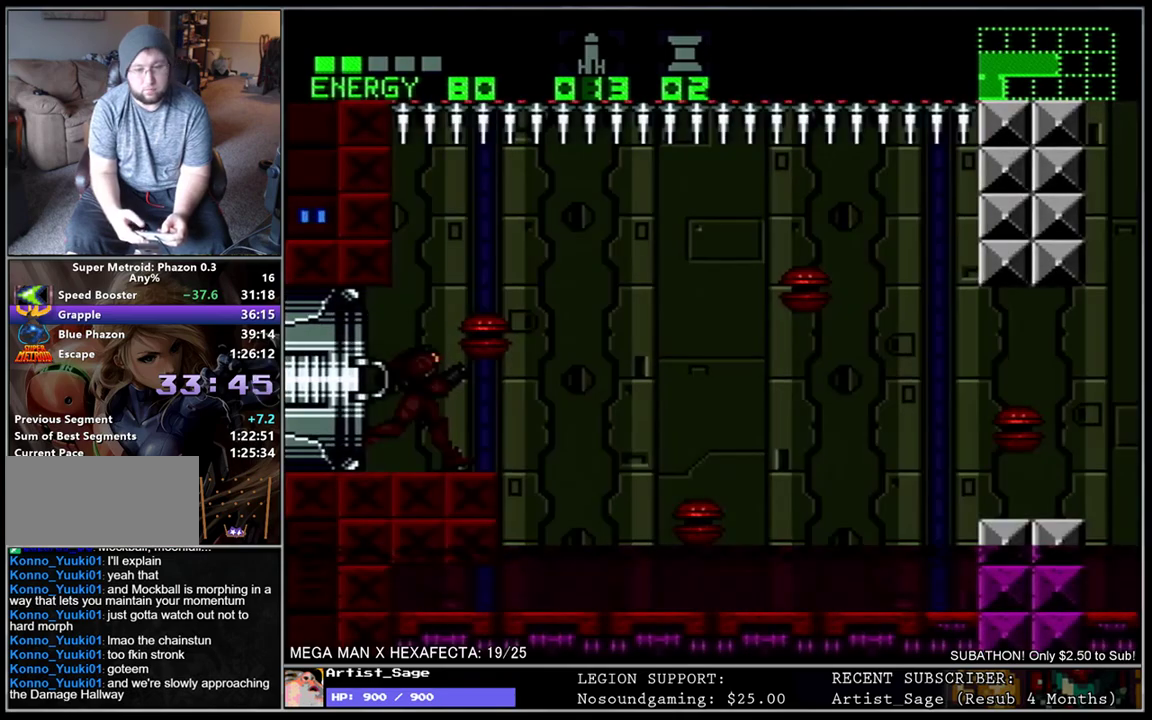
{"buttons": ["L1", "DPAD_RIGHT"], "events": []}
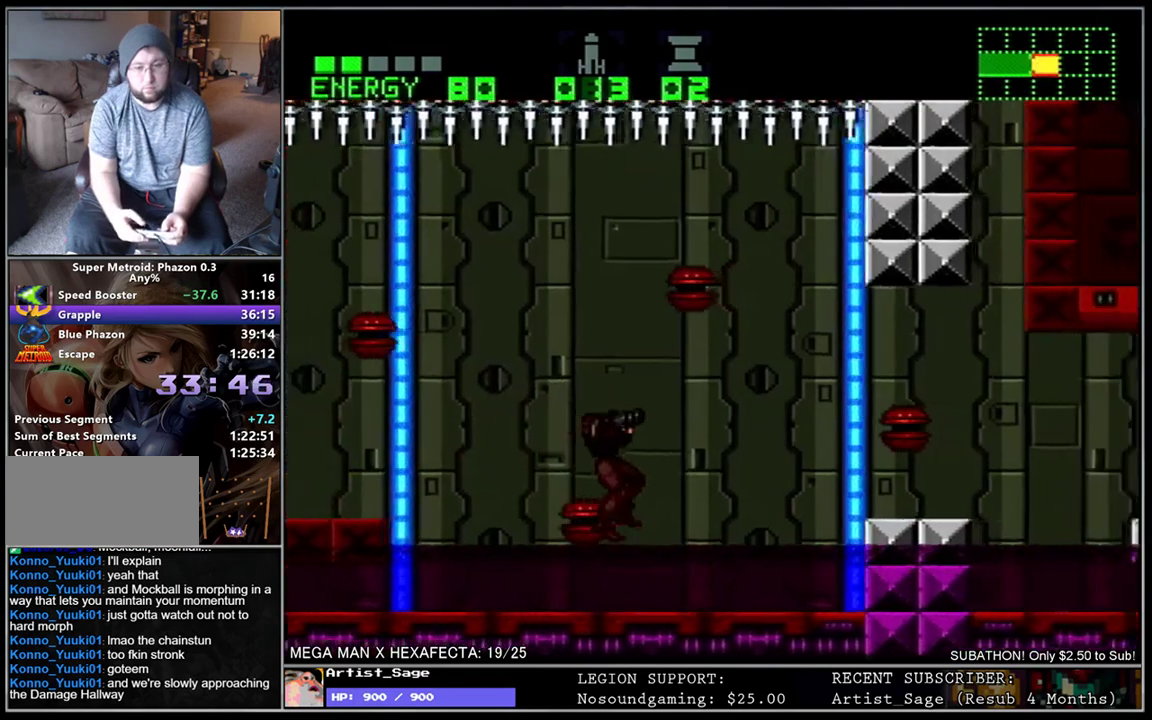
{"buttons": ["L1", "DPAD_RIGHT"], "events": []}